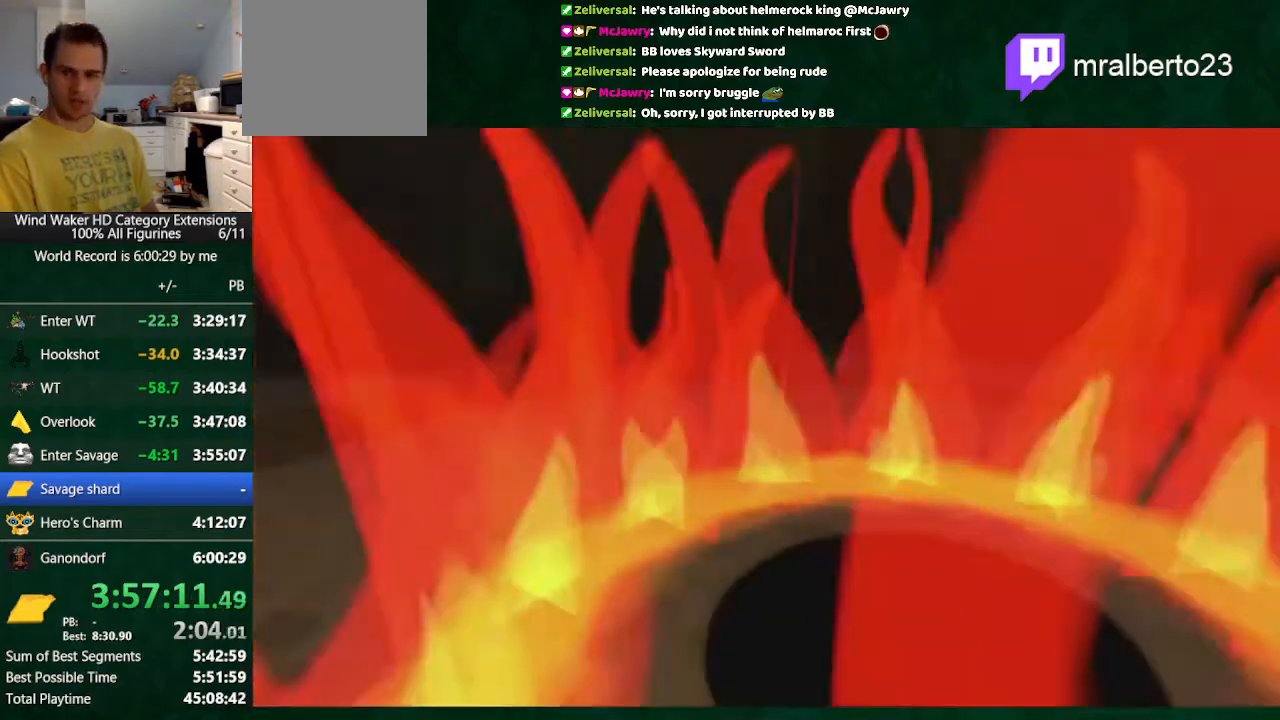
Gameplay with a controller (Nintendo layout); each line is a JSON object with the inputs held at the frame after it. "button_events" lists button changes between this image and that frame as [ms after this image, input, new state], when the widget could be followed in between (sticks are given only as held states). Not read: L3 R3.
{"buttons": [], "left_stick": "center", "right_stick": "center", "button_events": []}
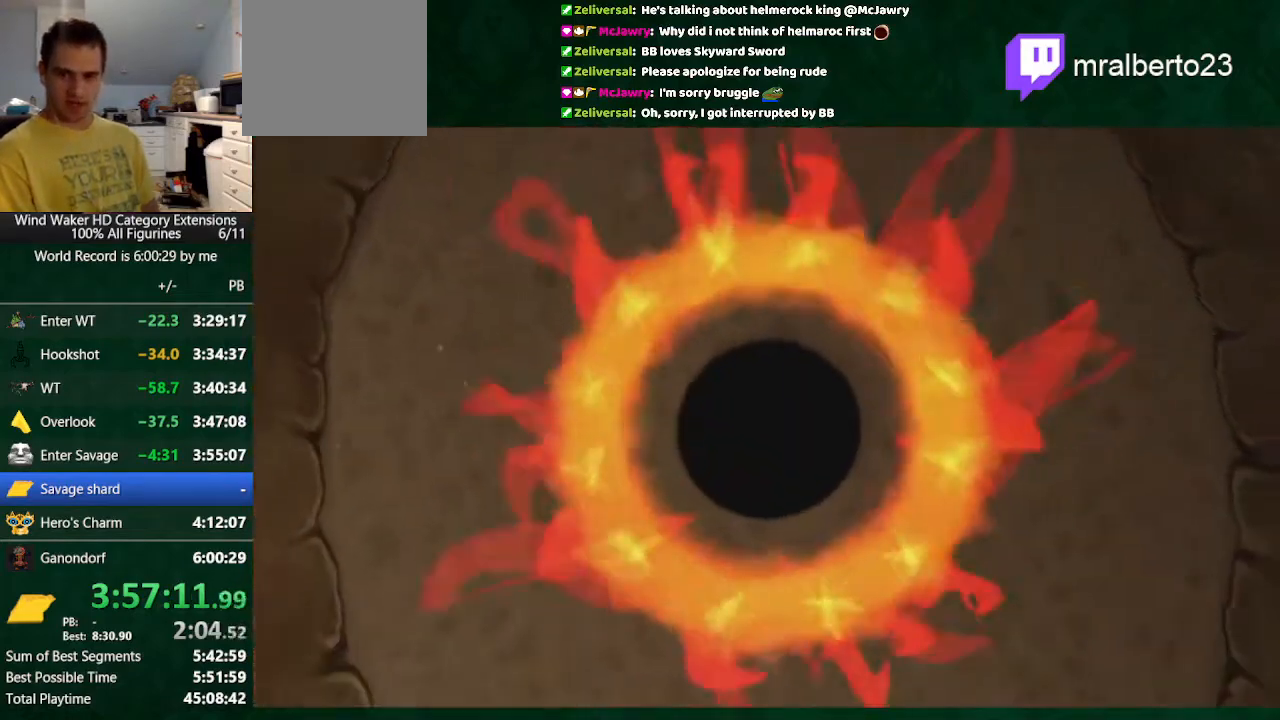
{"buttons": [], "left_stick": "center", "right_stick": "center", "button_events": []}
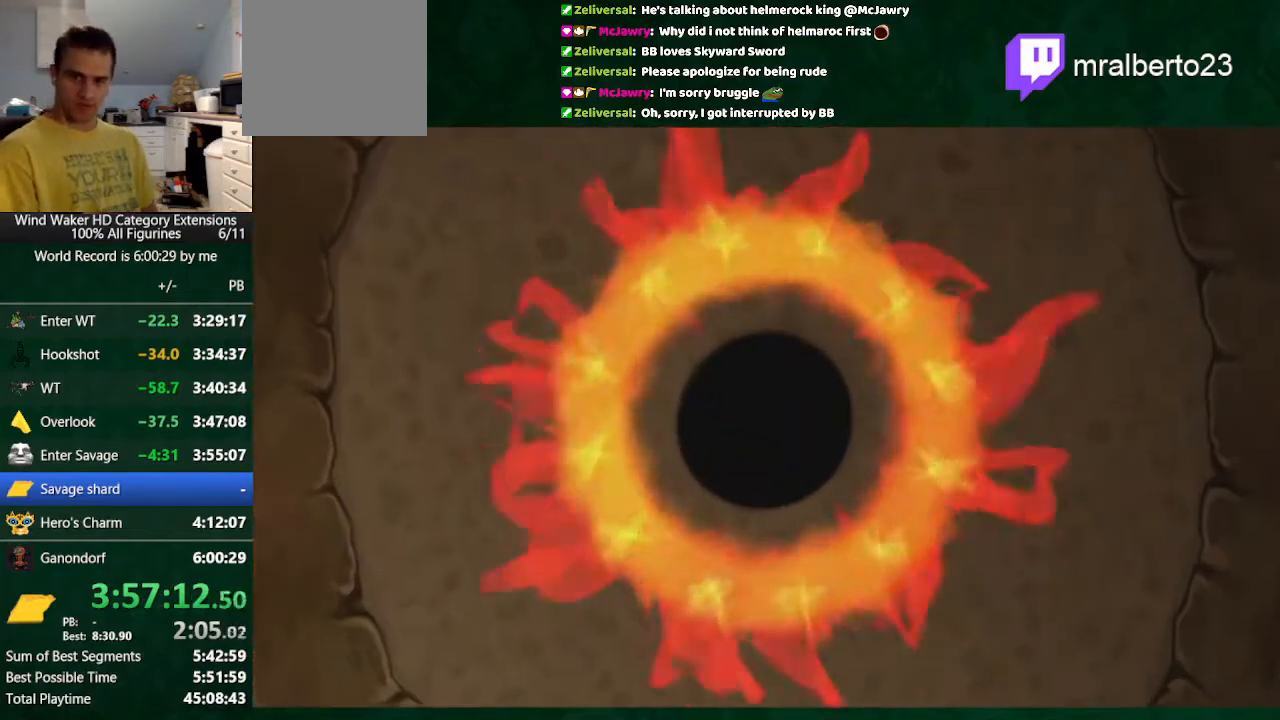
{"buttons": [], "left_stick": "center", "right_stick": "center", "button_events": []}
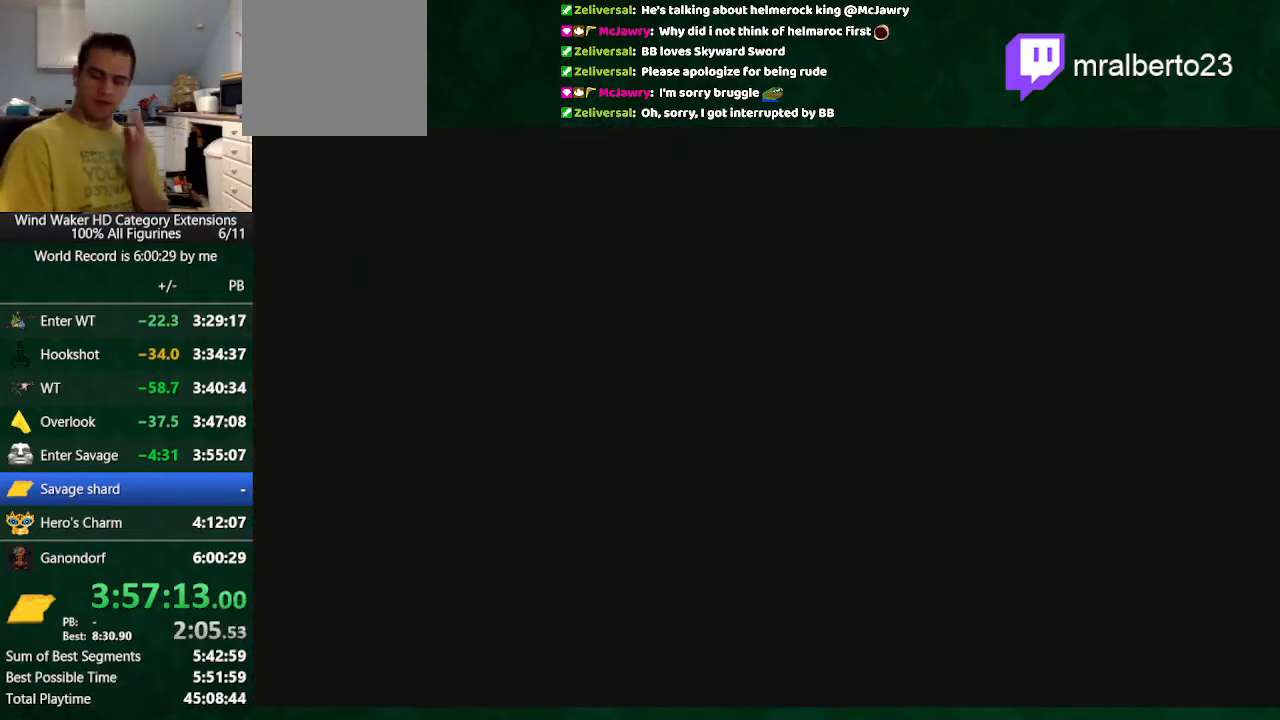
{"buttons": [], "left_stick": "center", "right_stick": "center", "button_events": []}
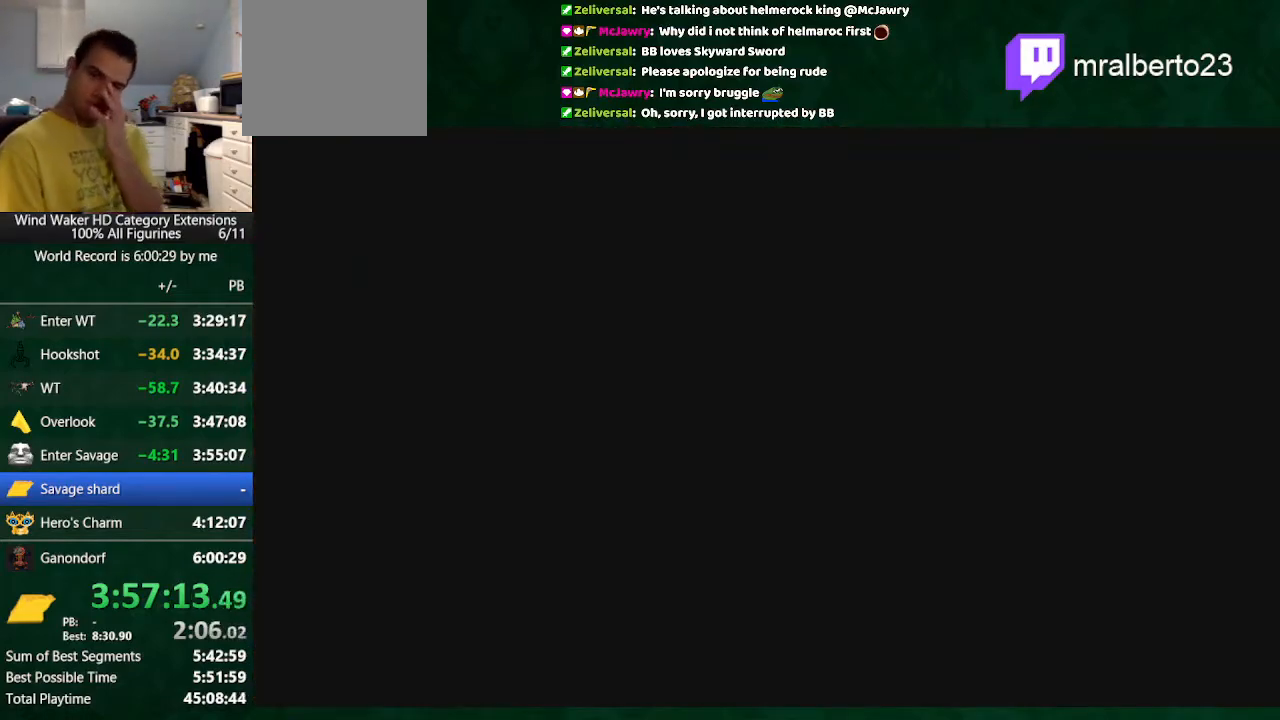
{"buttons": [], "left_stick": "center", "right_stick": "center", "button_events": []}
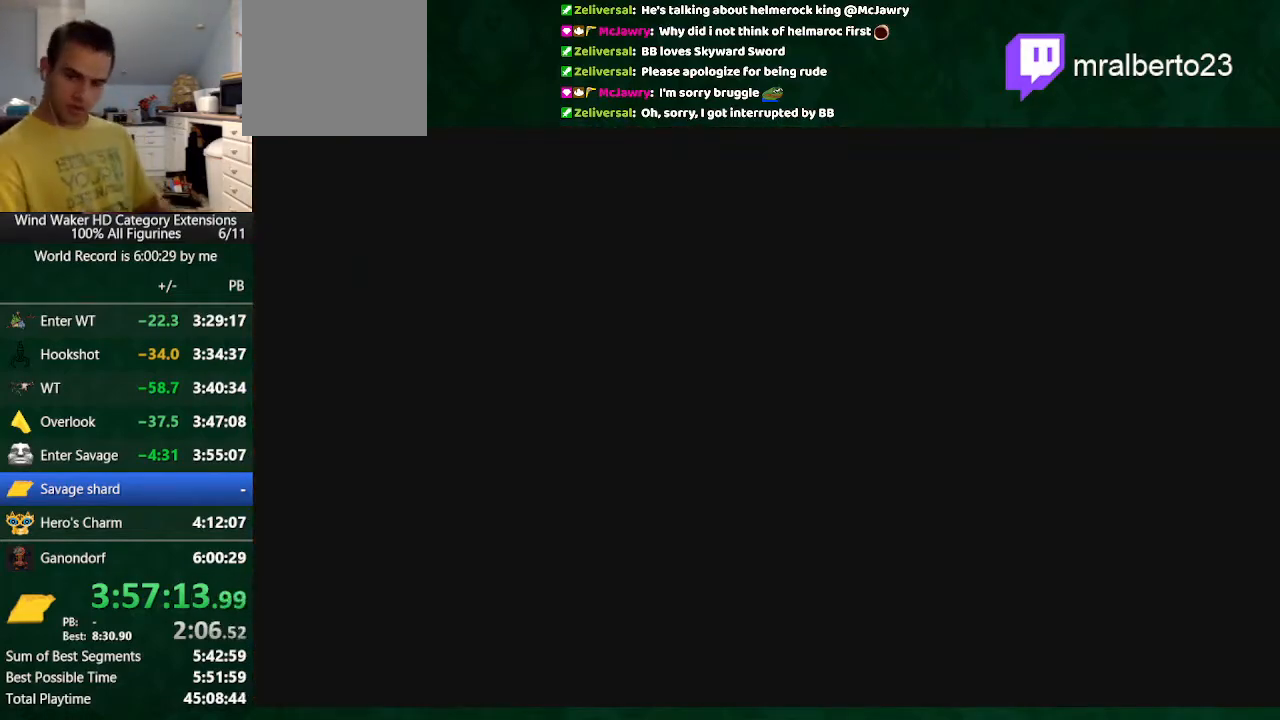
{"buttons": [], "left_stick": "center", "right_stick": "center", "button_events": []}
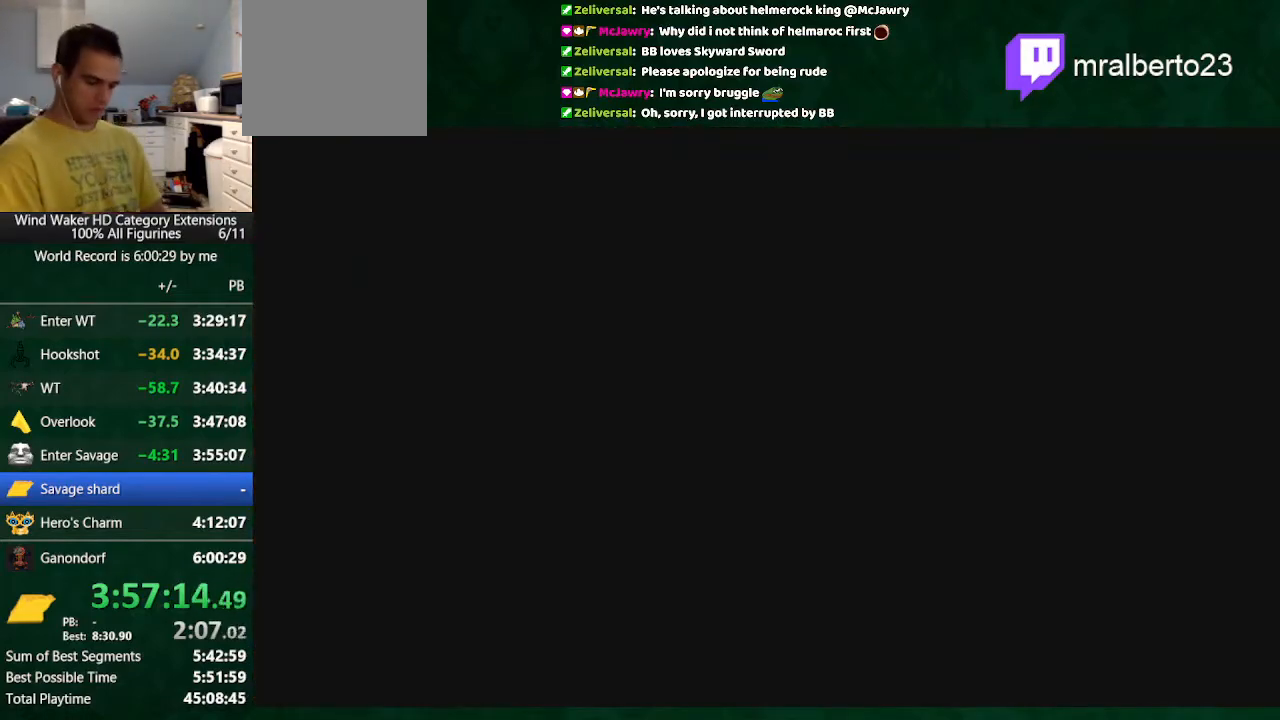
{"buttons": [], "left_stick": "center", "right_stick": "center", "button_events": []}
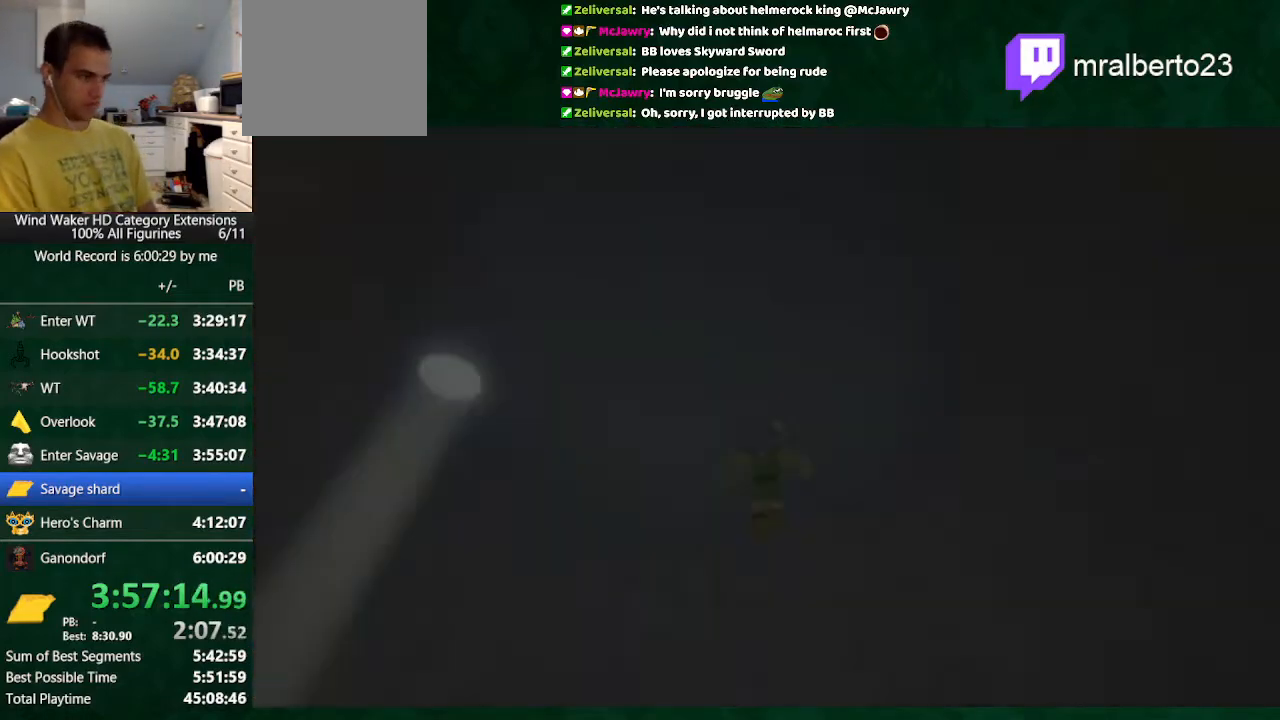
{"buttons": [], "left_stick": "center", "right_stick": "center", "button_events": []}
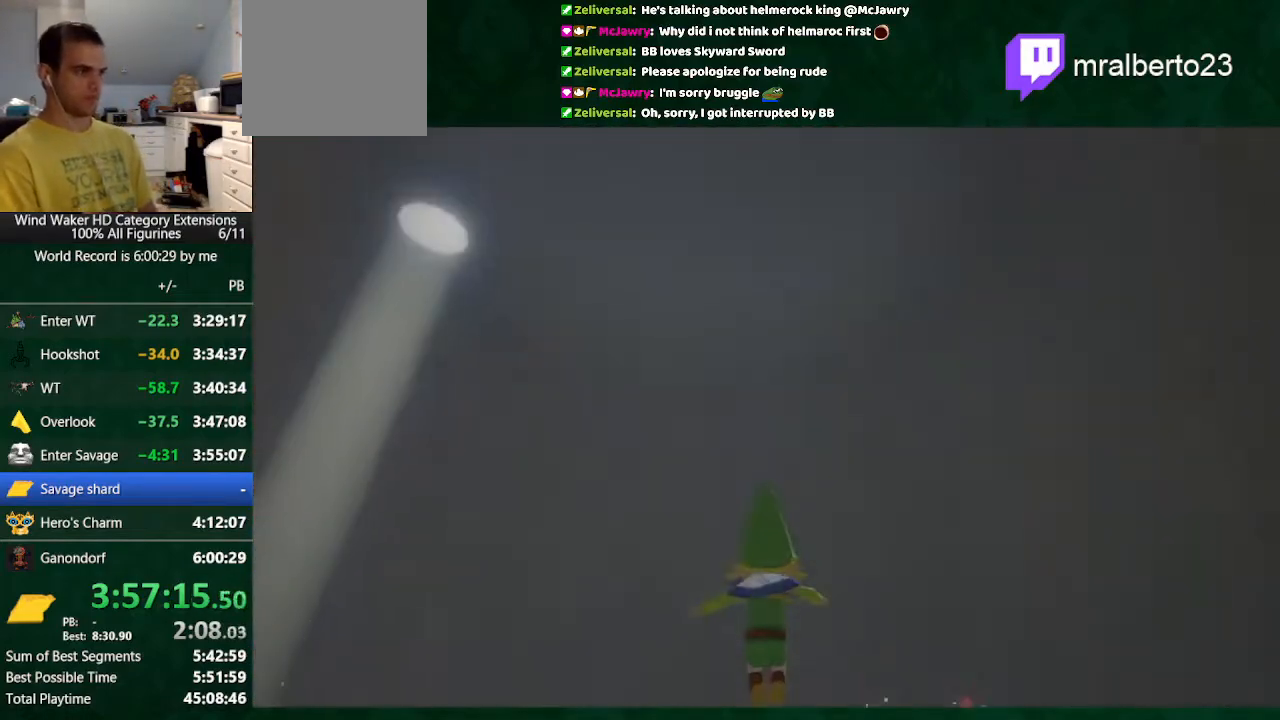
{"buttons": [], "left_stick": "center", "right_stick": "center", "button_events": []}
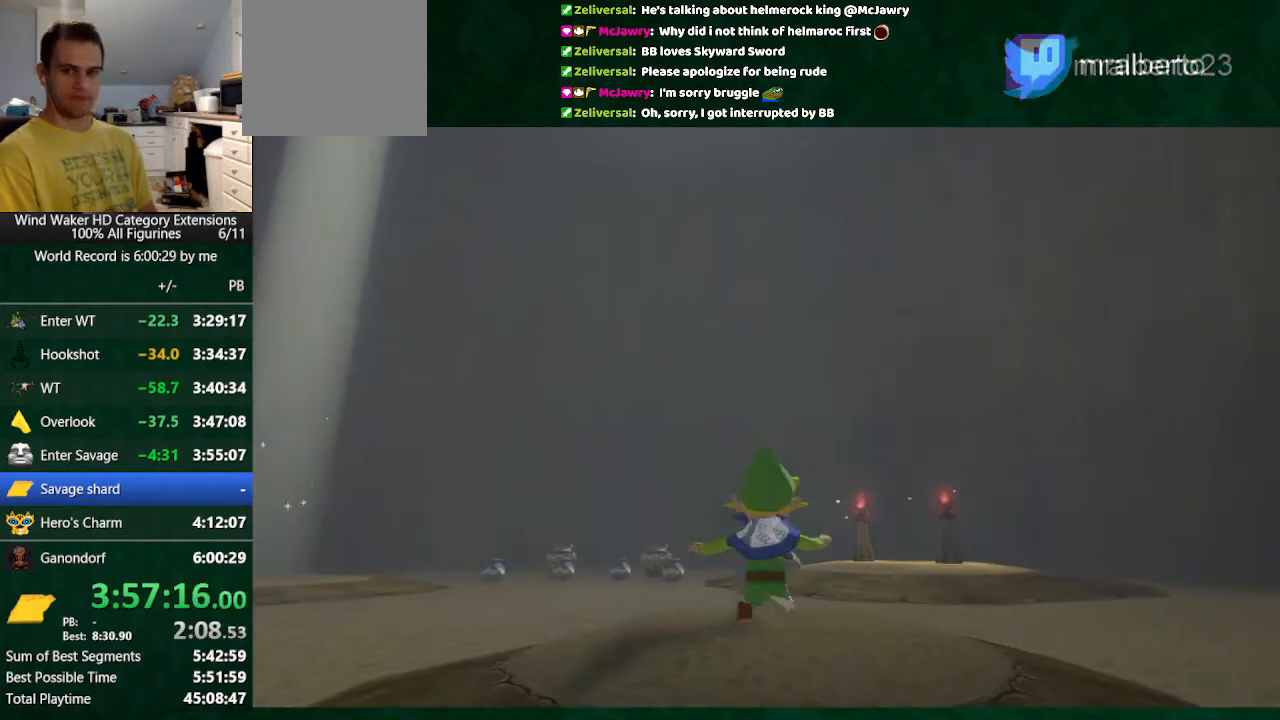
{"buttons": [], "left_stick": "up-left", "right_stick": "center", "button_events": []}
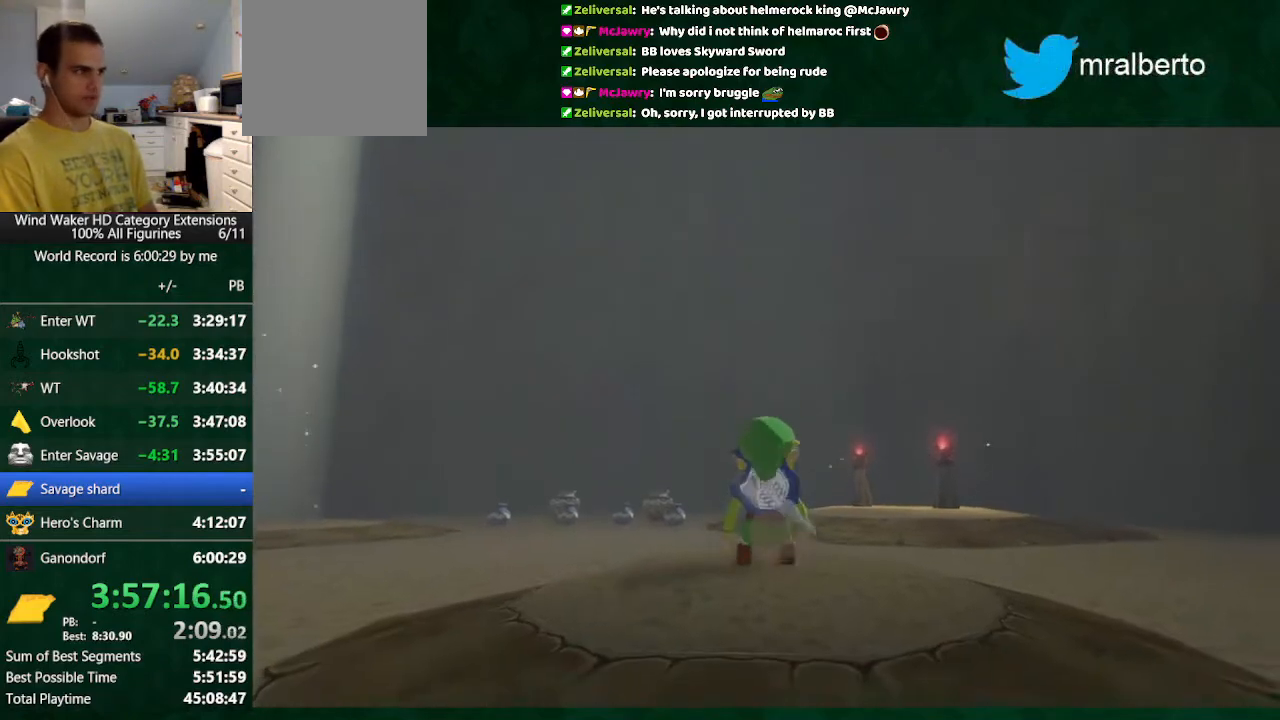
{"buttons": [], "left_stick": "up", "right_stick": "center", "button_events": [[133, "B", "down"], [200, "B", "up"], [333, "A", "down"], [433, "A", "up"]]}
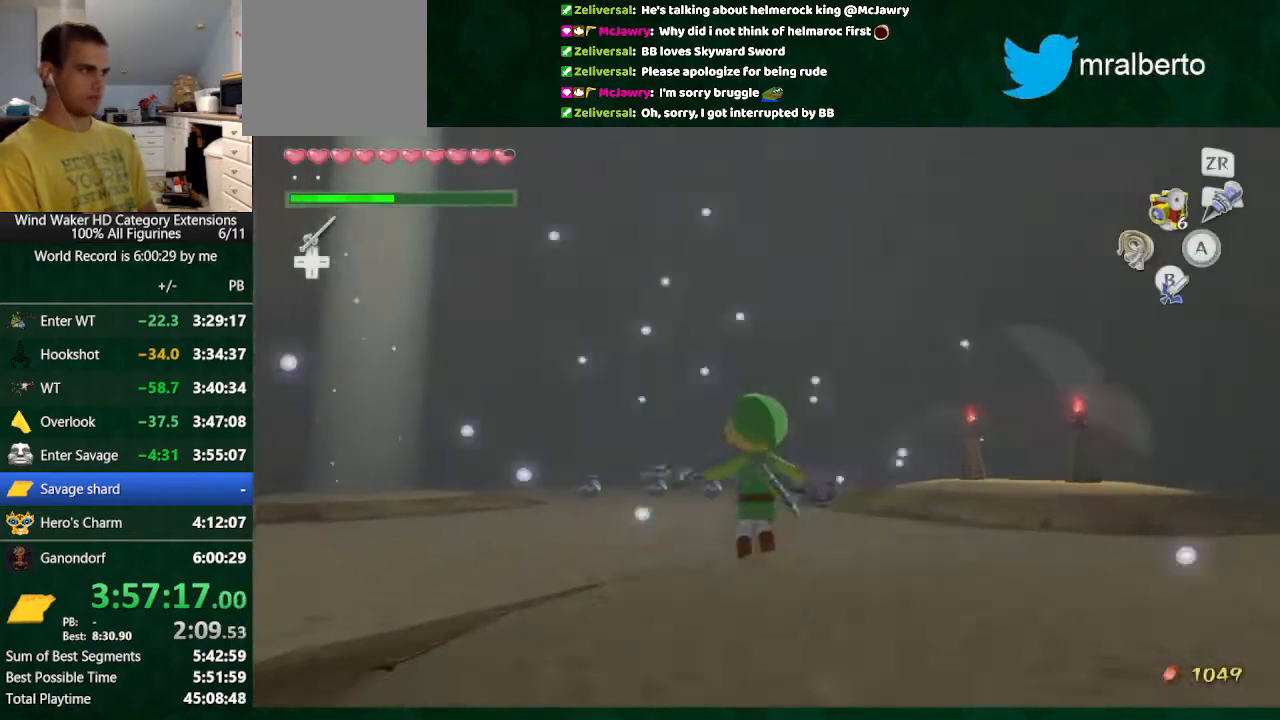
{"buttons": [], "left_stick": "up", "right_stick": "center", "button_events": [[400, "A", "down"], [500, "A", "up"]]}
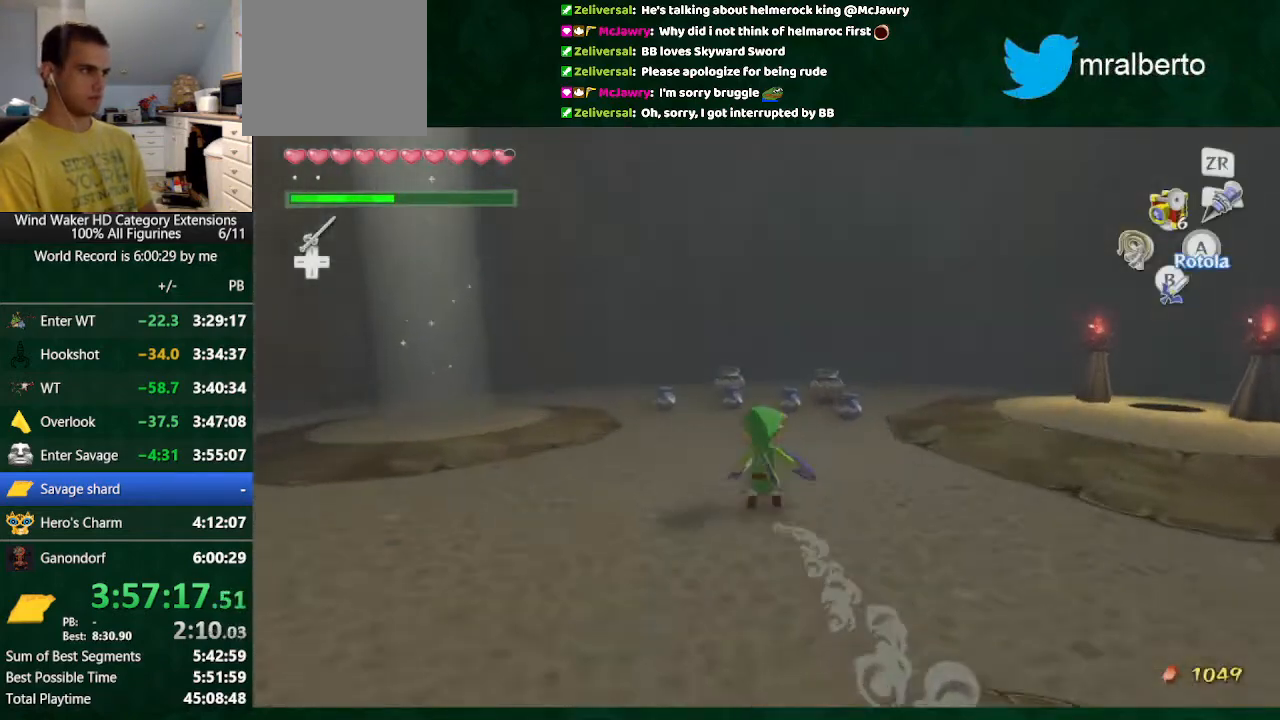
{"buttons": ["A"], "left_stick": "up", "right_stick": "center", "button_events": [[467, "A", "down"]]}
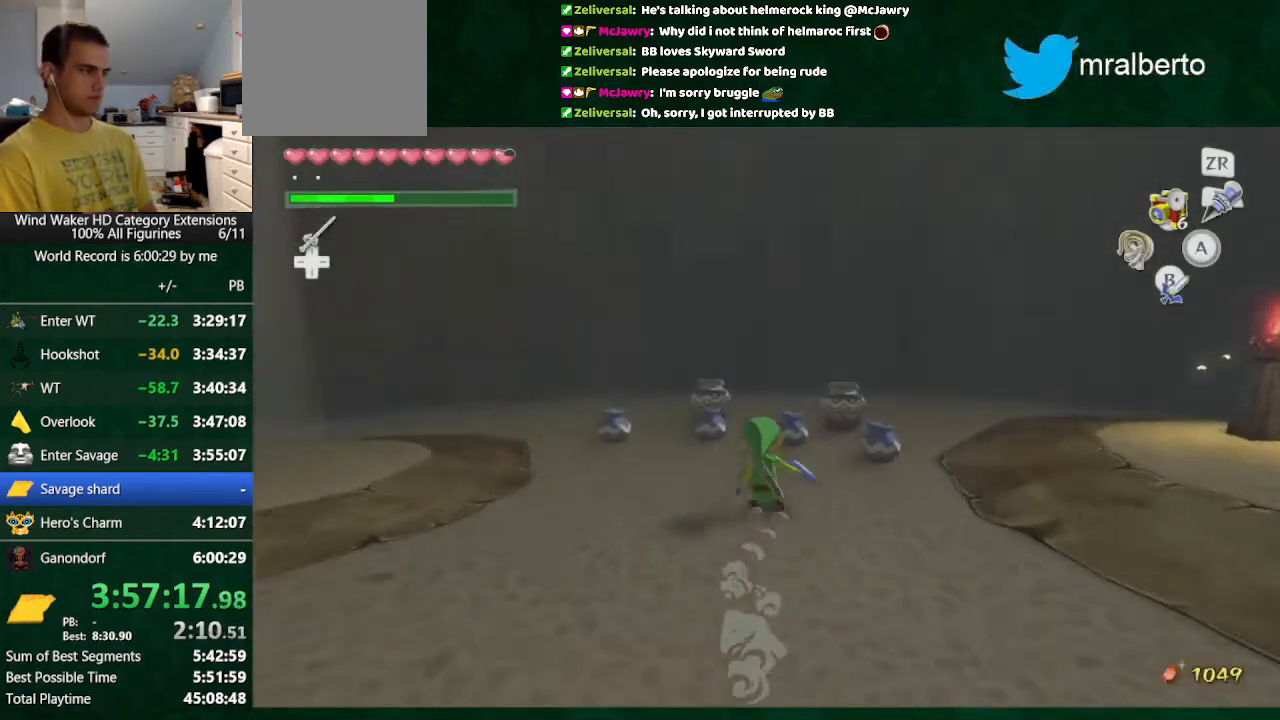
{"buttons": [], "left_stick": "up", "right_stick": "center", "button_events": [[100, "A", "up"]]}
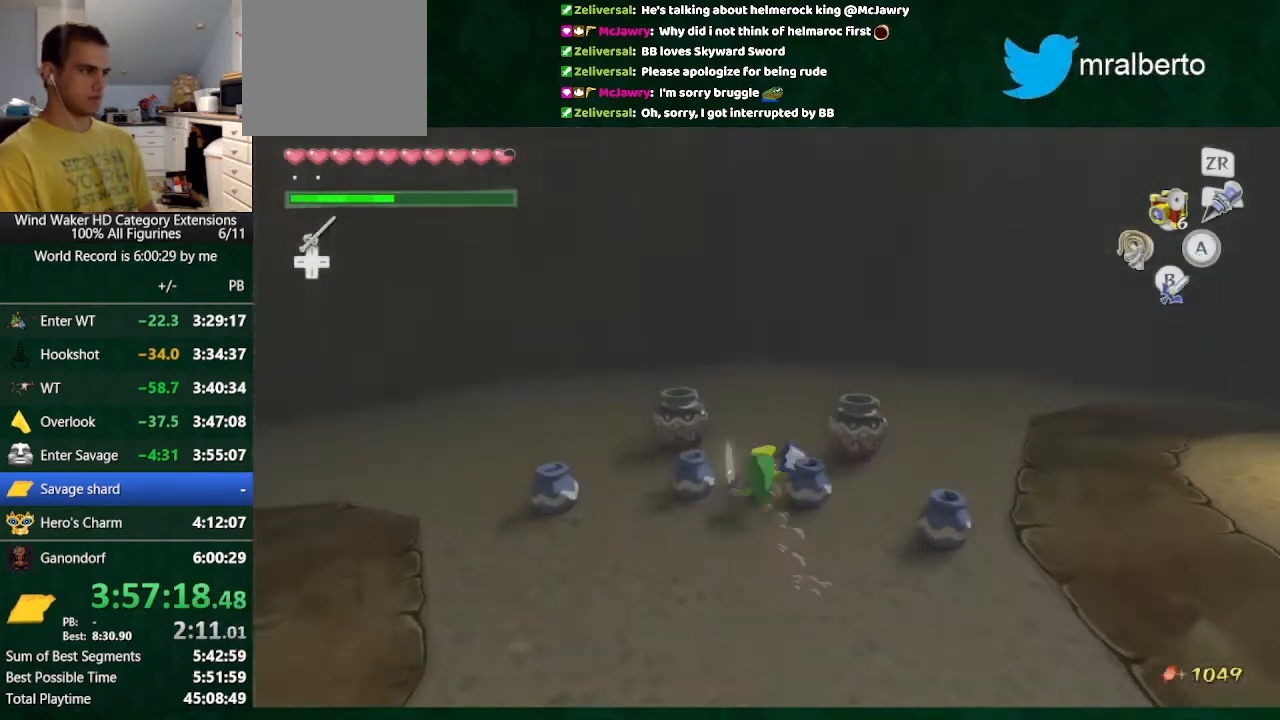
{"buttons": [], "left_stick": "down-left", "right_stick": "center", "button_events": [[33, "B", "down"], [167, "B", "up"]]}
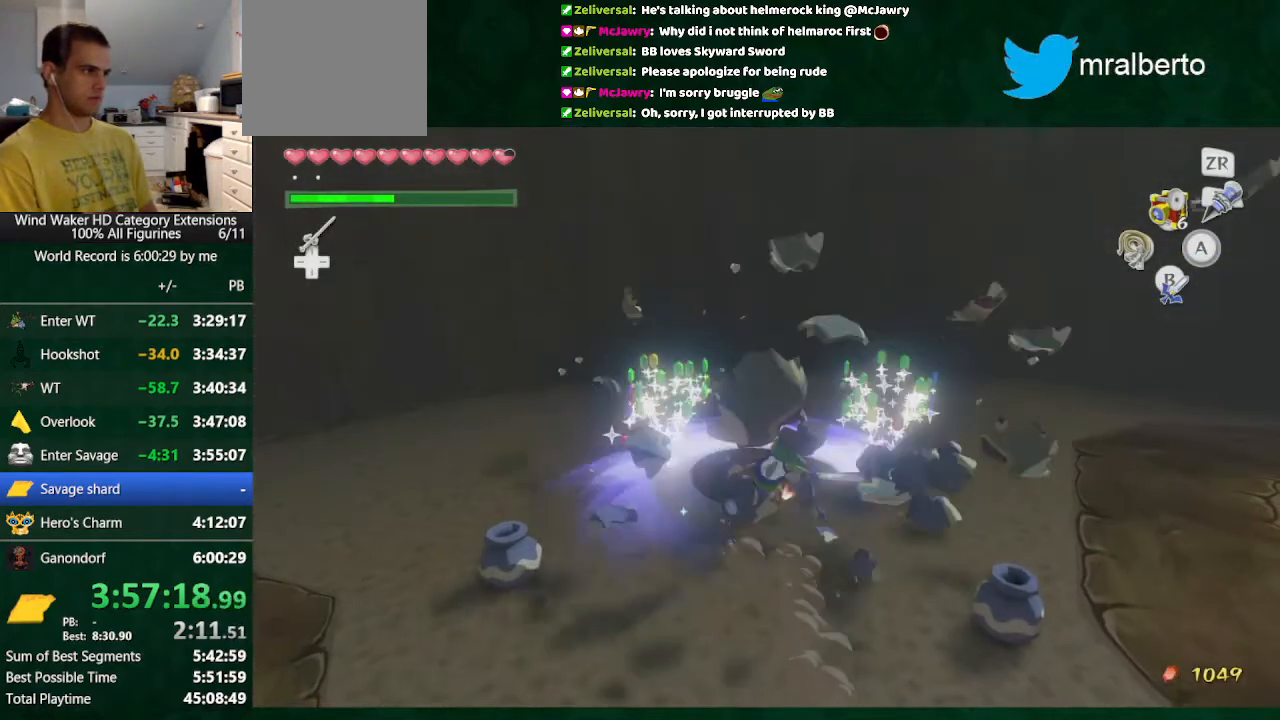
{"buttons": [], "left_stick": "center", "right_stick": "center", "button_events": [[100, "B", "down"], [233, "B", "up"]]}
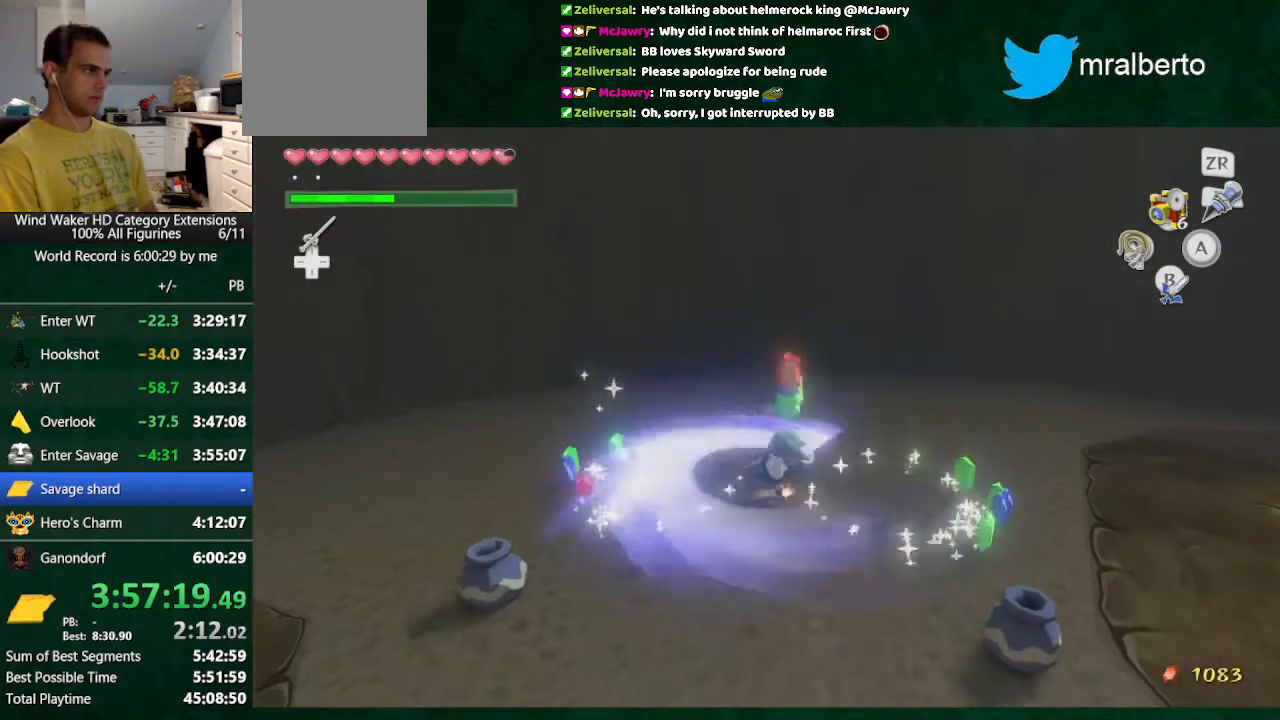
{"buttons": [], "left_stick": "left", "right_stick": "right", "button_events": []}
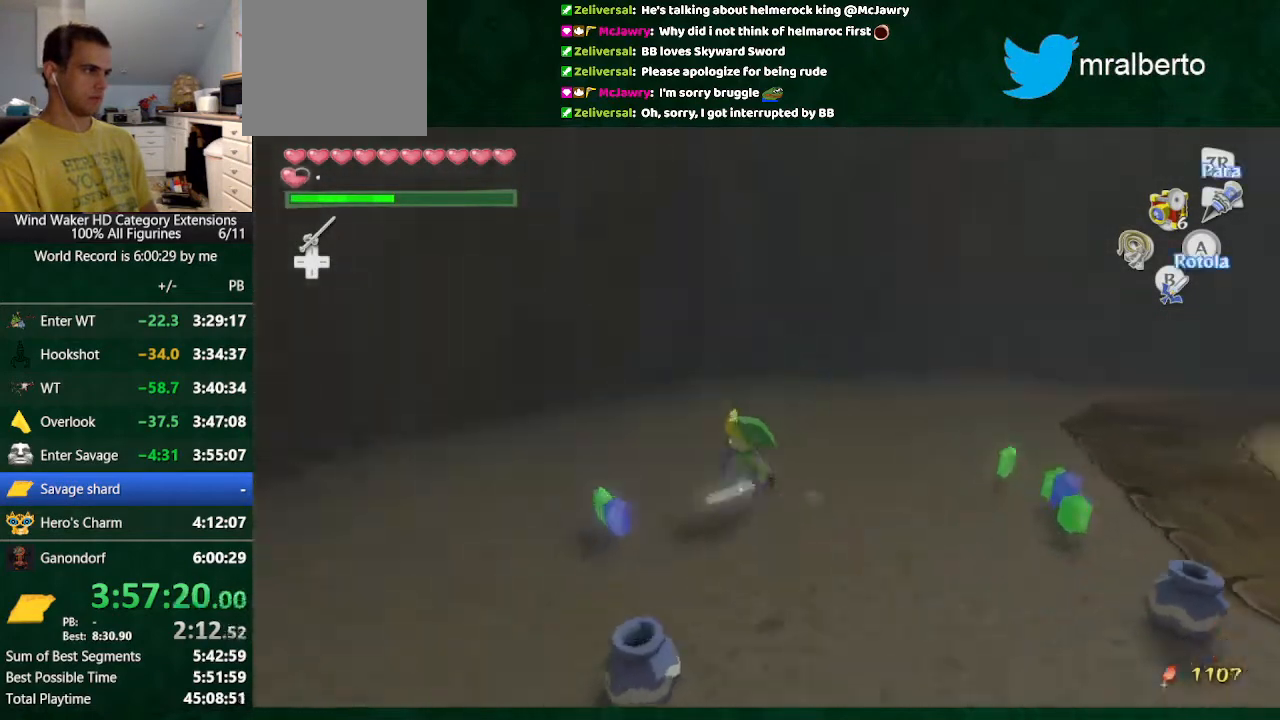
{"buttons": [], "left_stick": "up", "right_stick": "center", "button_events": [[367, "A", "down"], [467, "A", "up"]]}
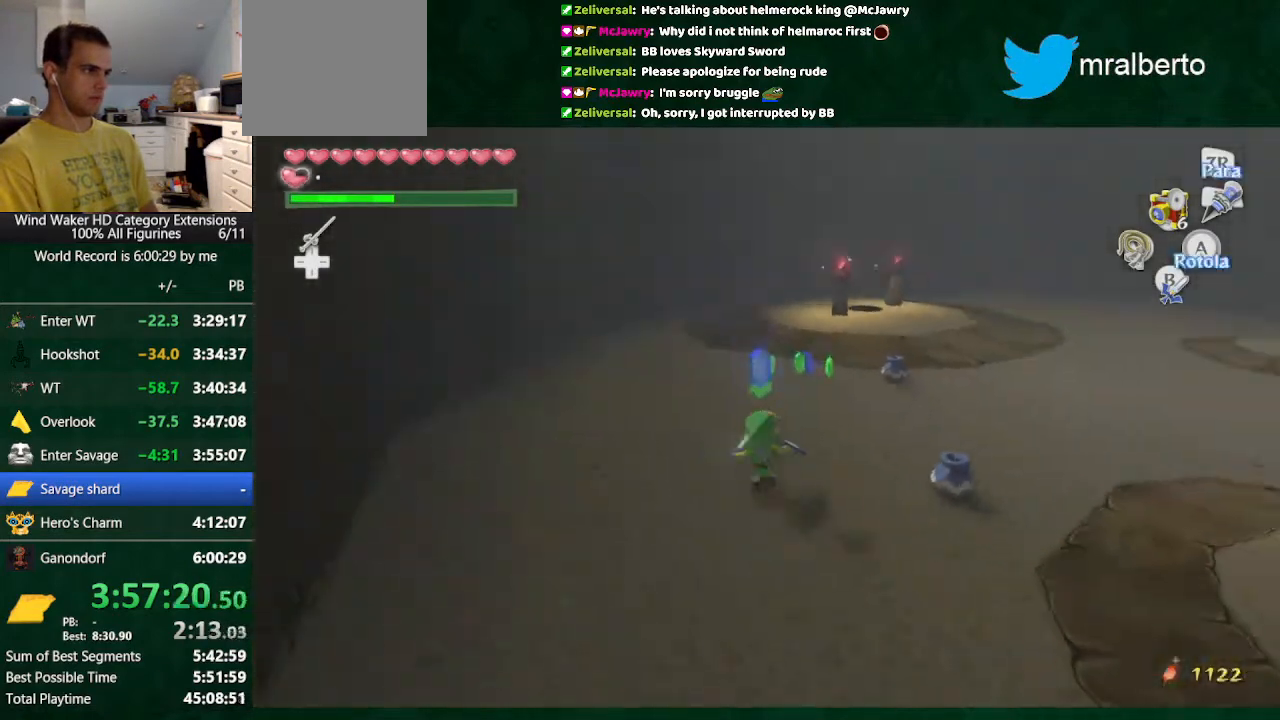
{"buttons": [], "left_stick": "up-right", "right_stick": "down-right", "button_events": []}
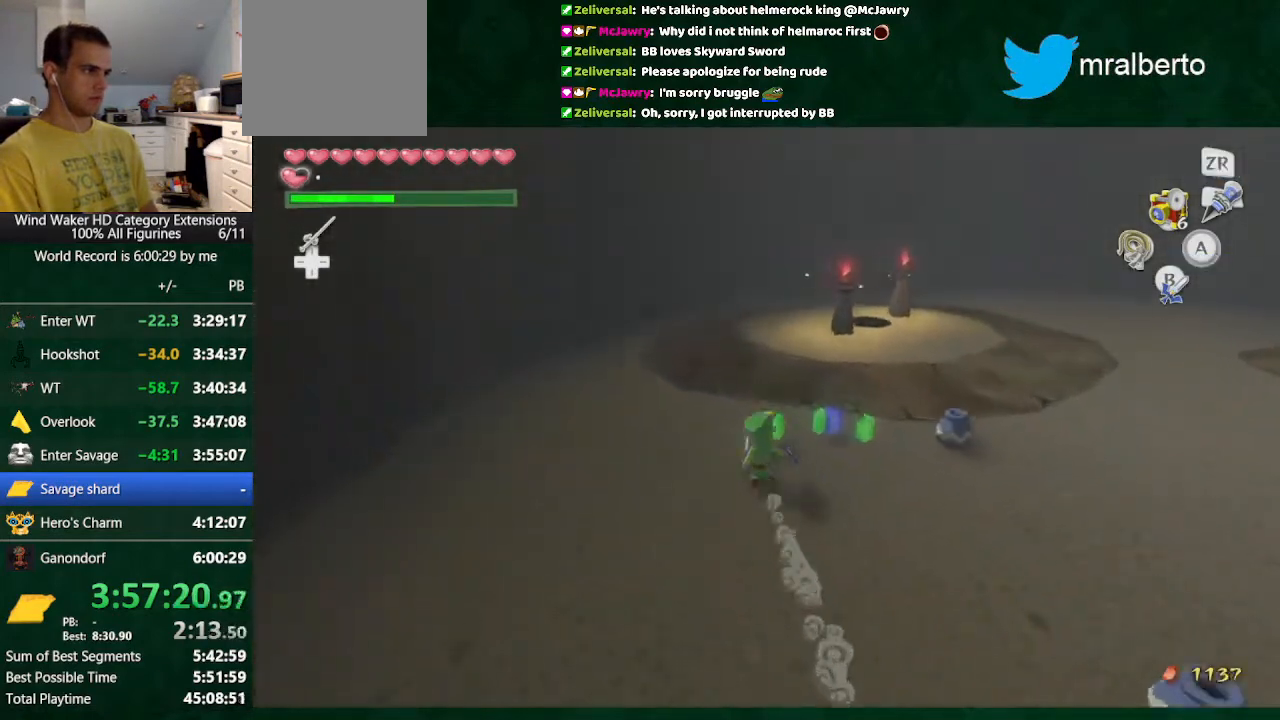
{"buttons": ["A"], "left_stick": "up", "right_stick": "center", "button_events": [[433, "A", "down"]]}
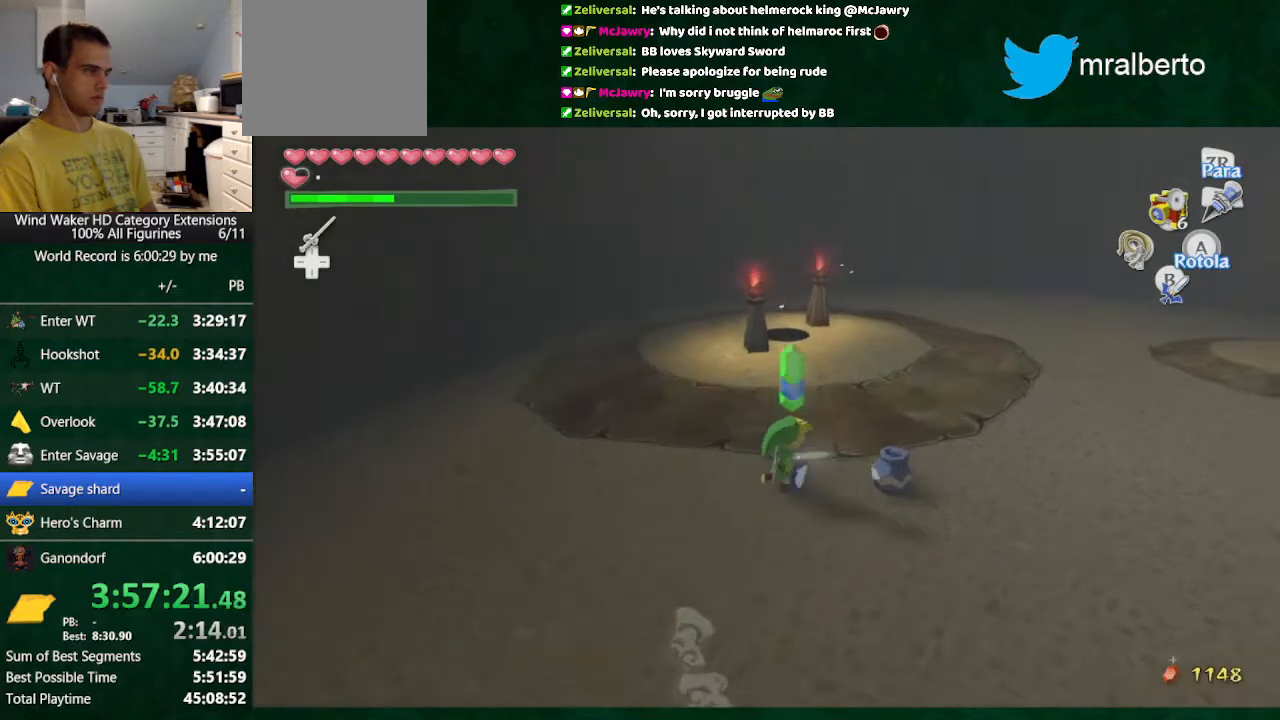
{"buttons": ["A"], "left_stick": "up", "right_stick": "center", "button_events": [[33, "A", "up"], [500, "A", "down"]]}
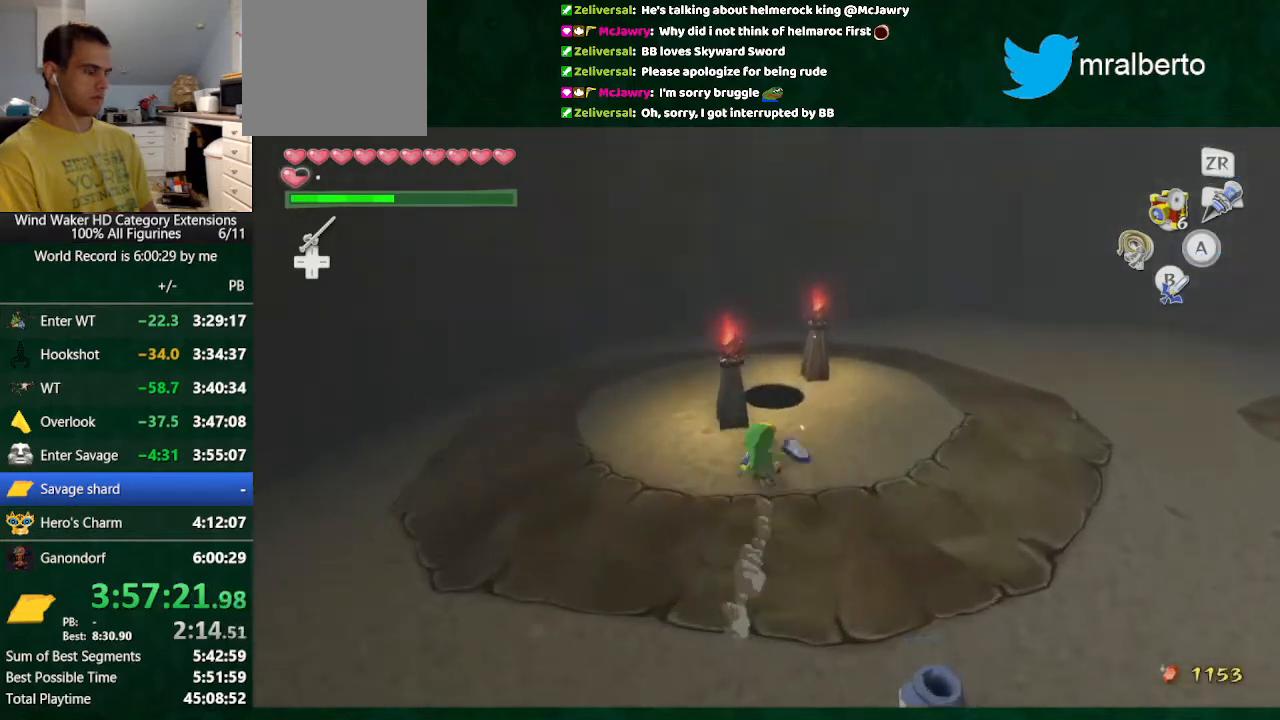
{"buttons": [], "left_stick": "center", "right_stick": "center", "button_events": [[100, "A", "up"]]}
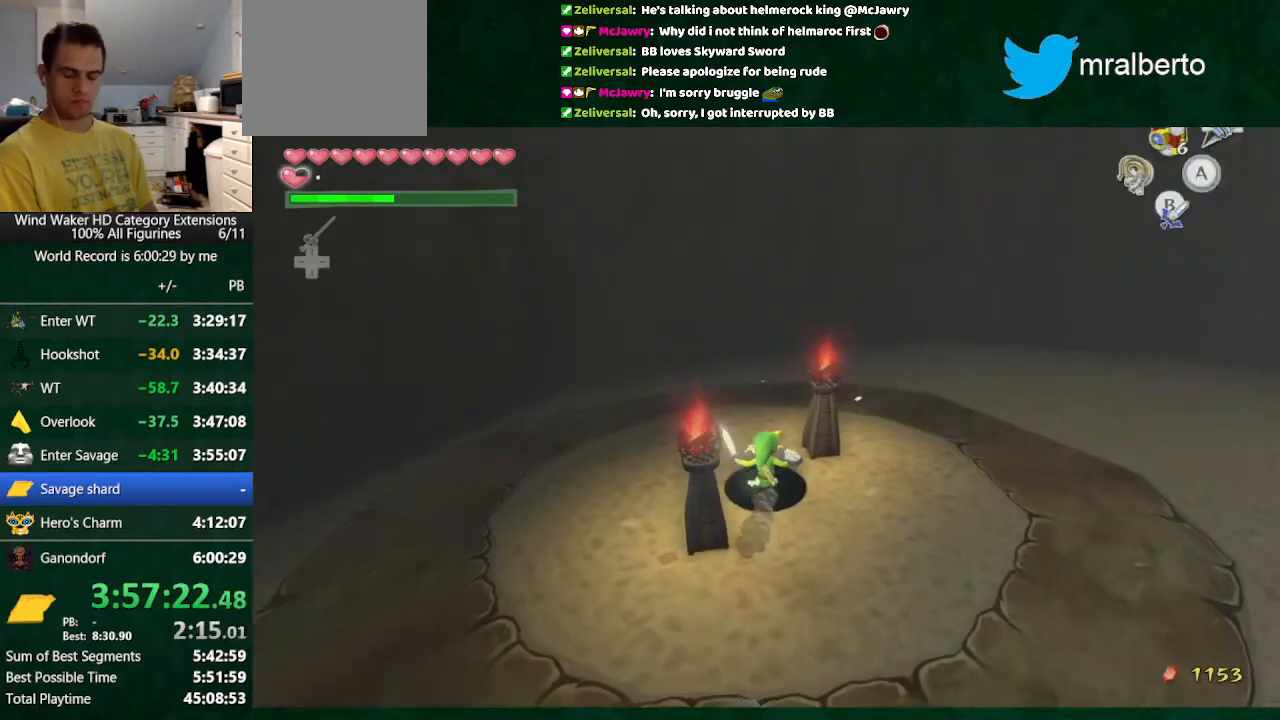
{"buttons": [], "left_stick": "center", "right_stick": "center", "button_events": []}
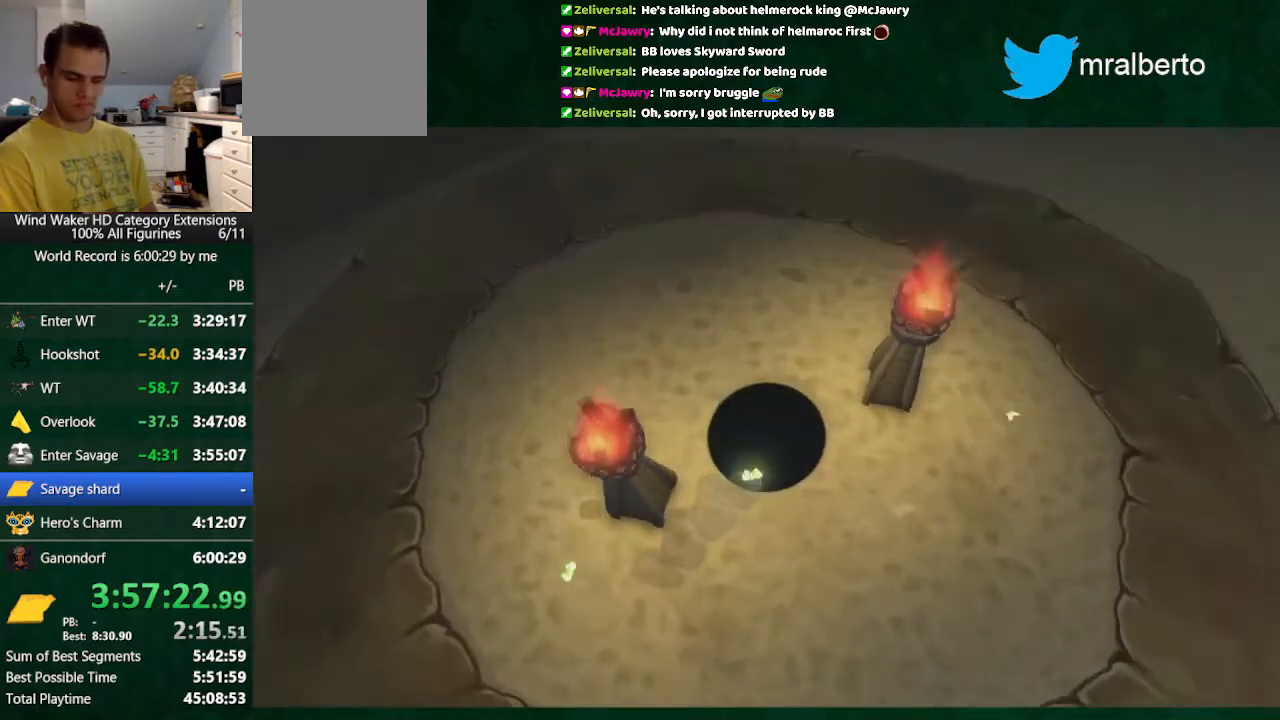
{"buttons": [], "left_stick": "center", "right_stick": "center", "button_events": []}
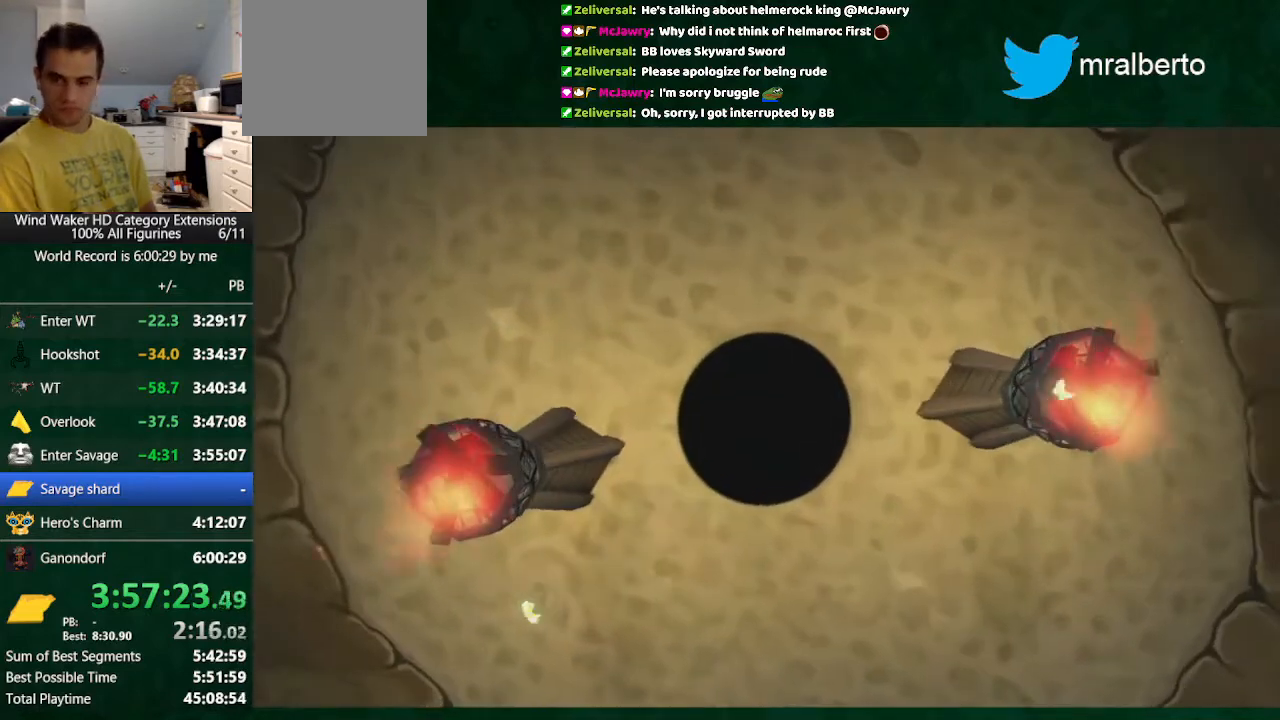
{"buttons": [], "left_stick": "center", "right_stick": "center", "button_events": []}